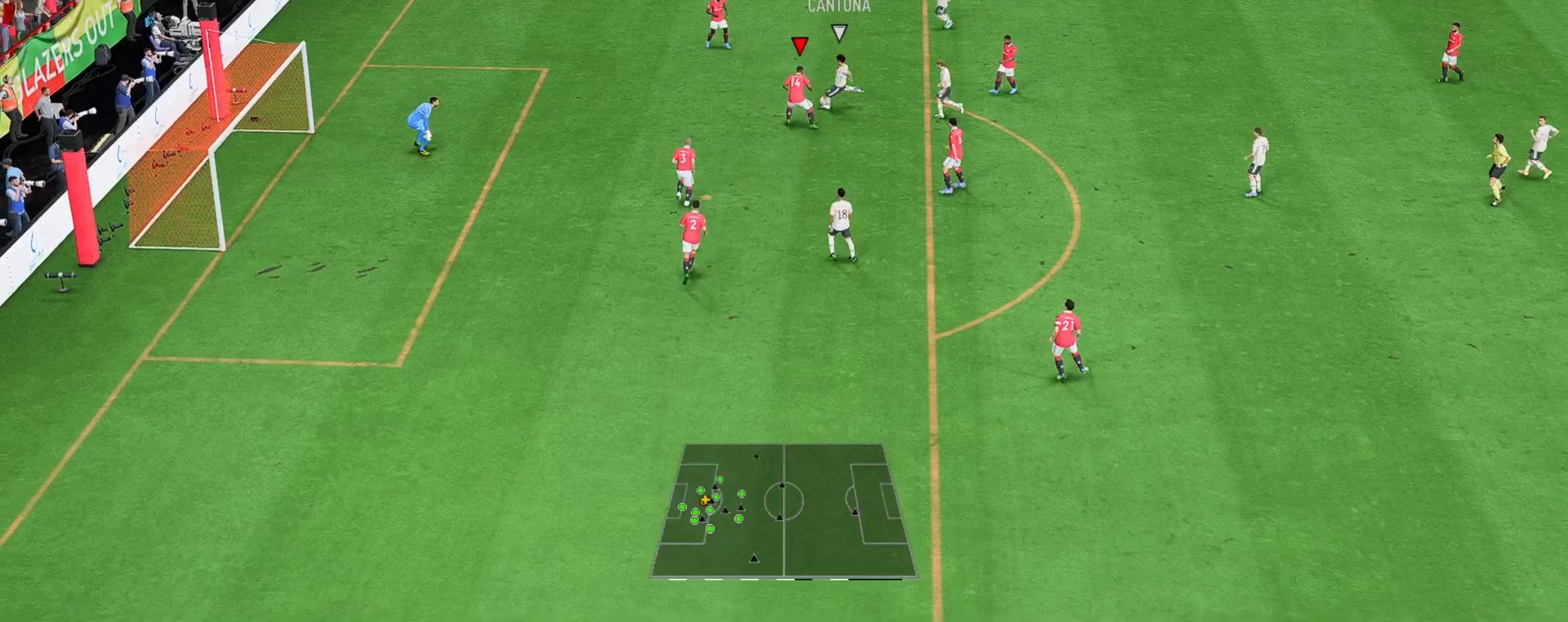
Gameplay with a controller (Xbox layout); each line is a JSON object with the inputs held at the frame after it. "events" lists button and stick changes between this image and that frame as [ms after this image, input, new state], when the widget could be followed in between. Not read: L3 R3.
{"buttons": ["L2", "R2"], "left_stick": "center", "right_stick": "center", "events": [[500, "left_stick", "center"]]}
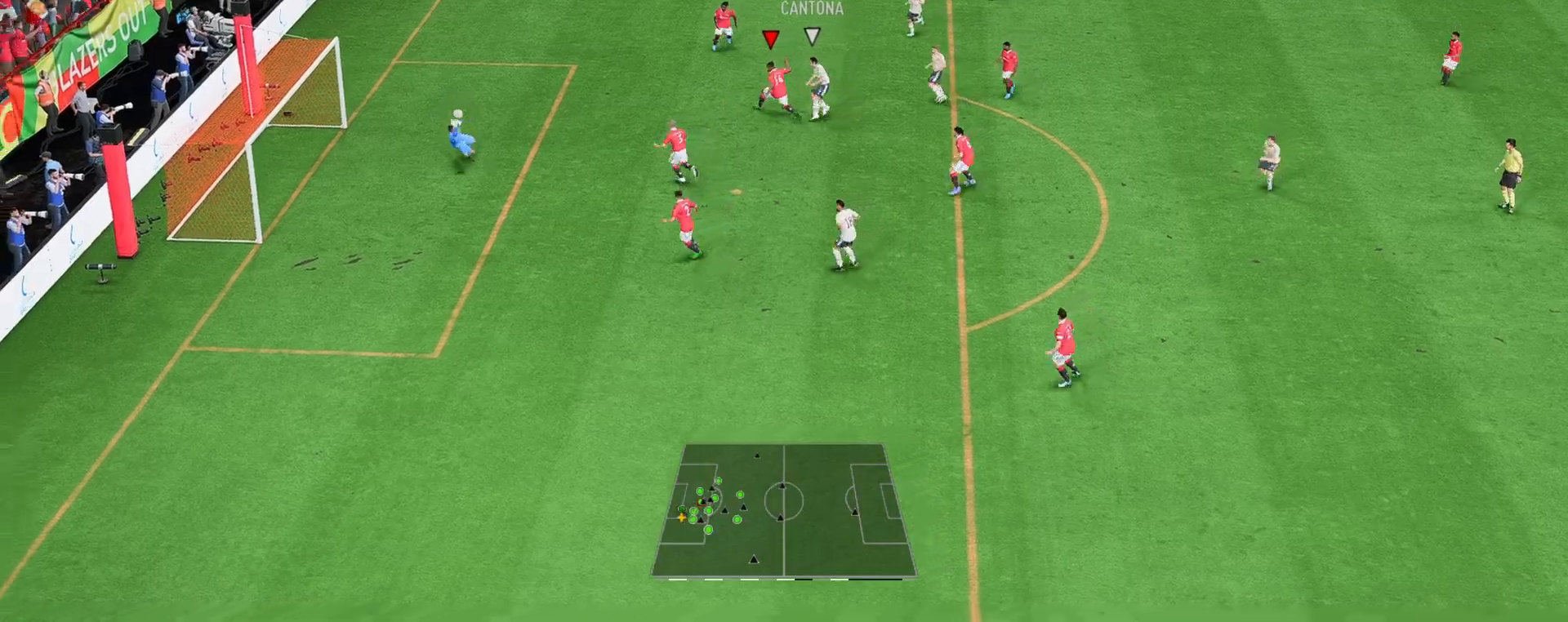
{"buttons": [], "left_stick": "center", "right_stick": "center", "events": [[67, "L2", "up"], [283, "R2", "up"]]}
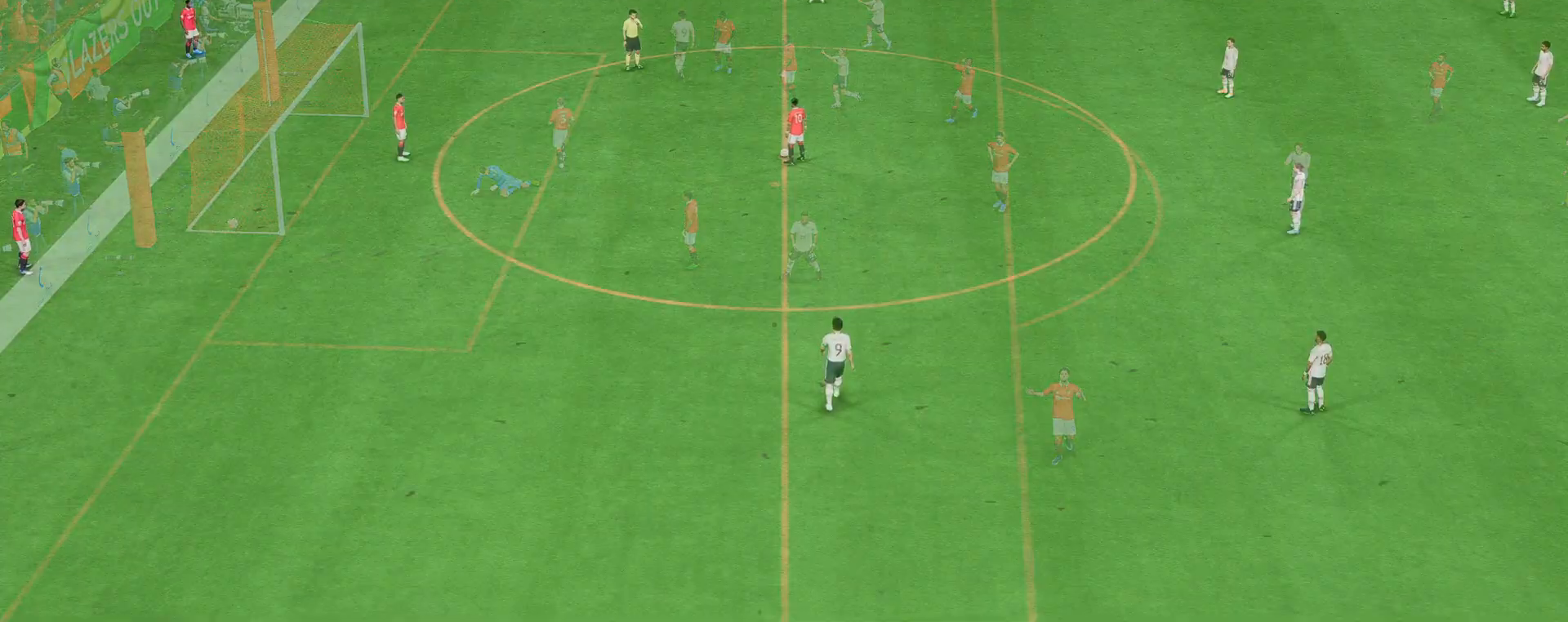
{"buttons": [], "left_stick": "center", "right_stick": "center", "events": []}
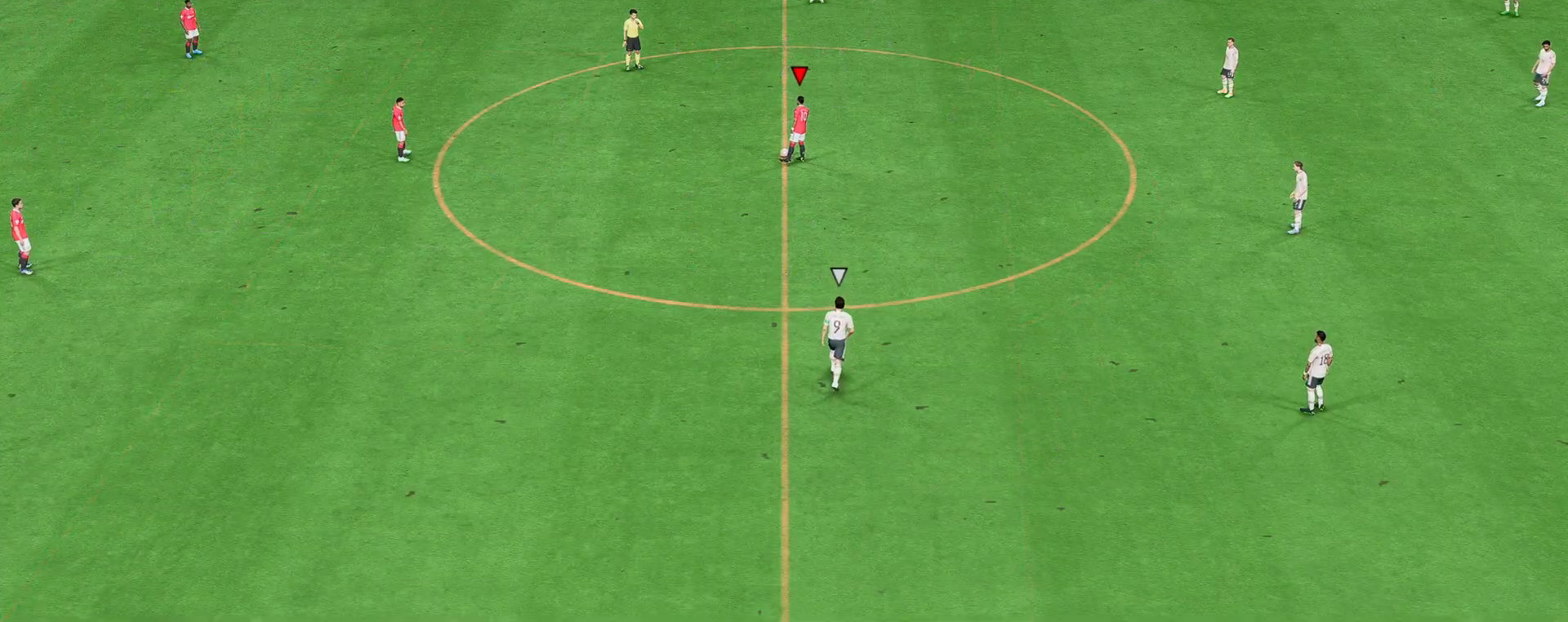
{"buttons": [], "left_stick": "center", "right_stick": "center", "events": []}
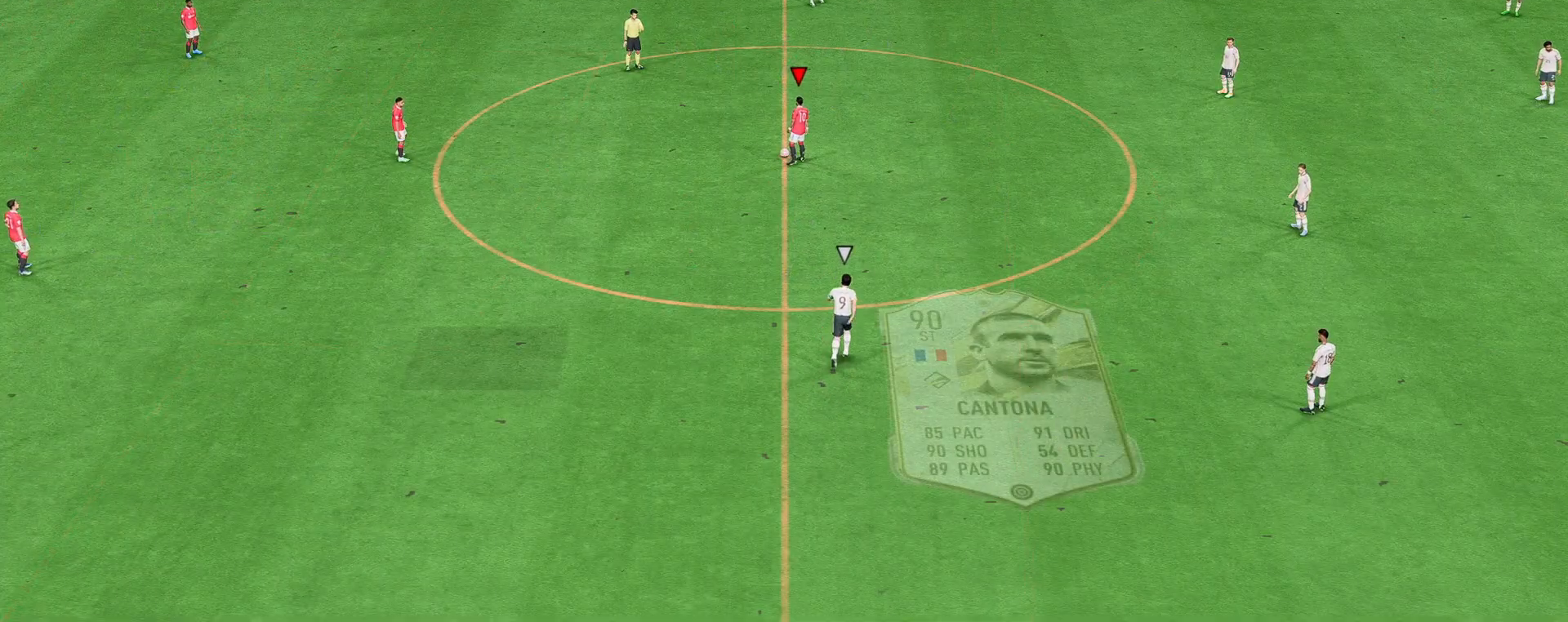
{"buttons": [], "left_stick": "right", "right_stick": "center", "events": [[467, "left_stick", "right"]]}
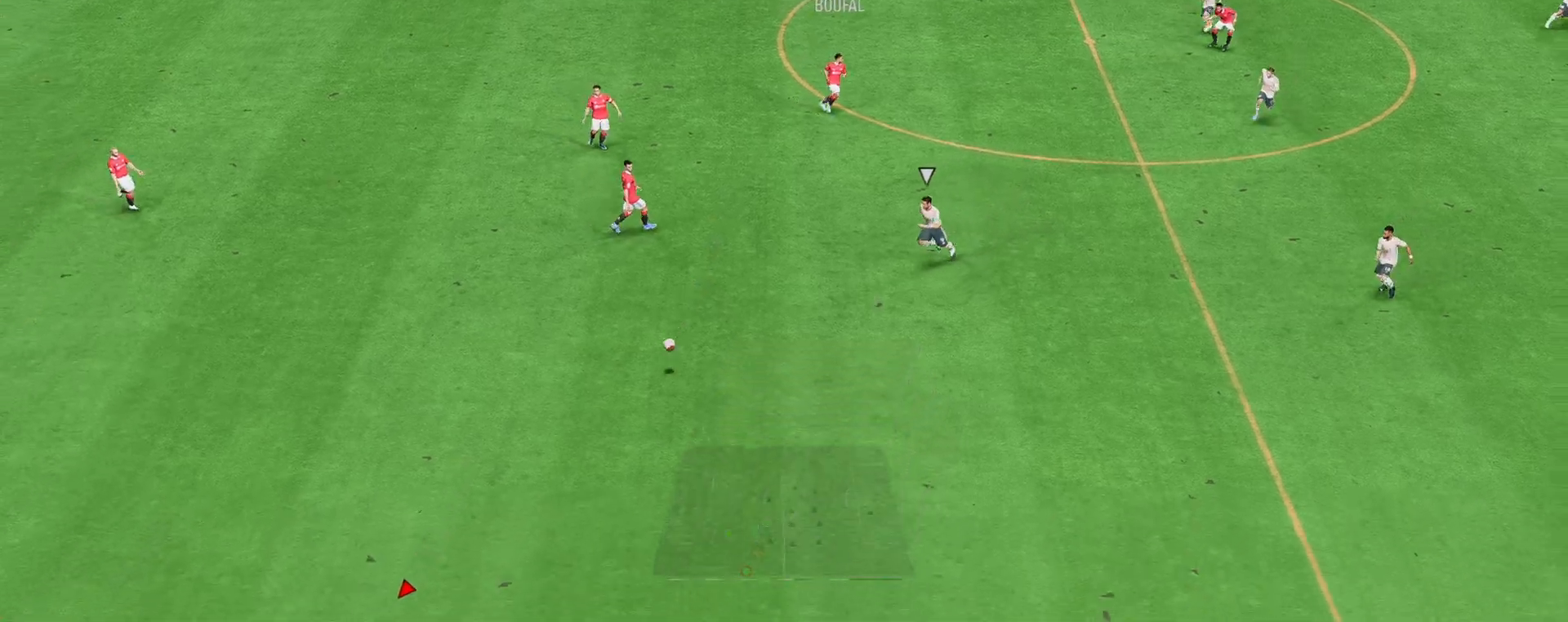
{"buttons": [], "left_stick": "up-right", "right_stick": "center", "events": [[67, "R2", "down"], [383, "R2", "up"], [400, "left_stick", "up-right"]]}
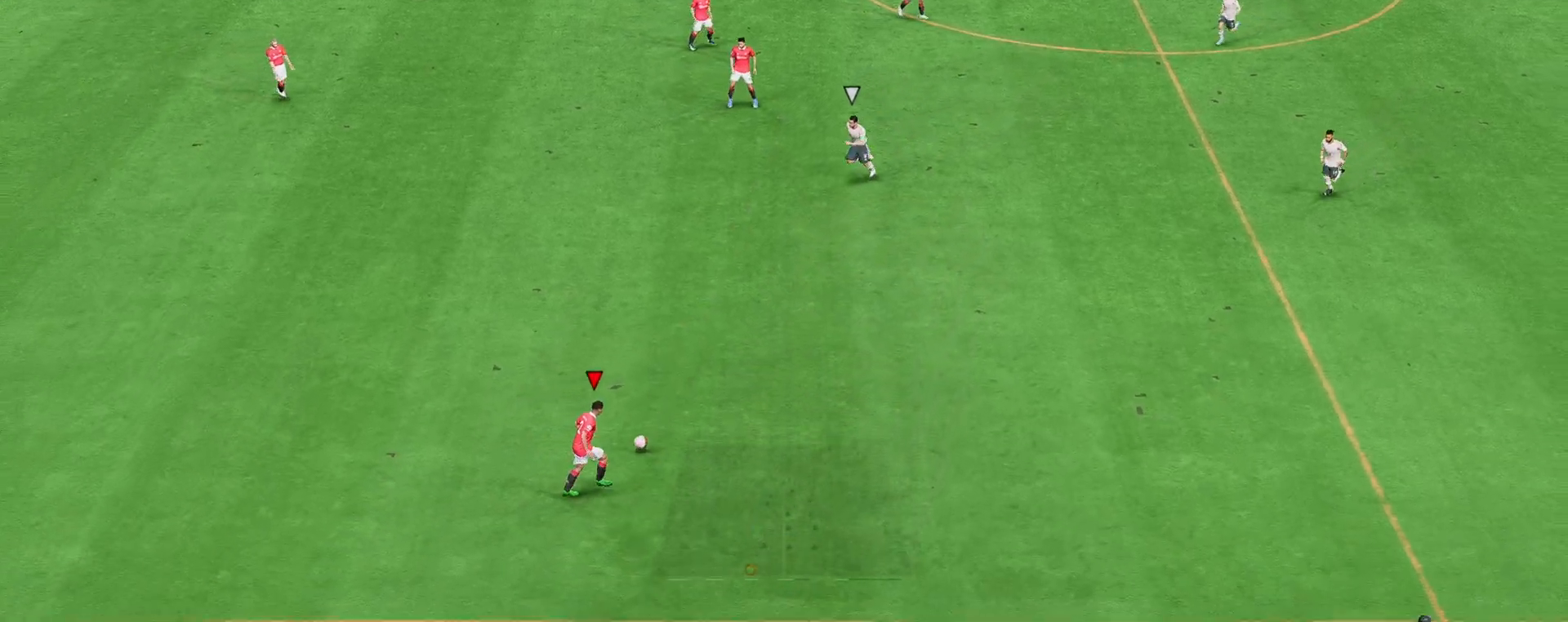
{"buttons": [], "left_stick": "center", "right_stick": "down-right", "events": [[317, "right_stick", "down-right"], [367, "left_stick", "center"]]}
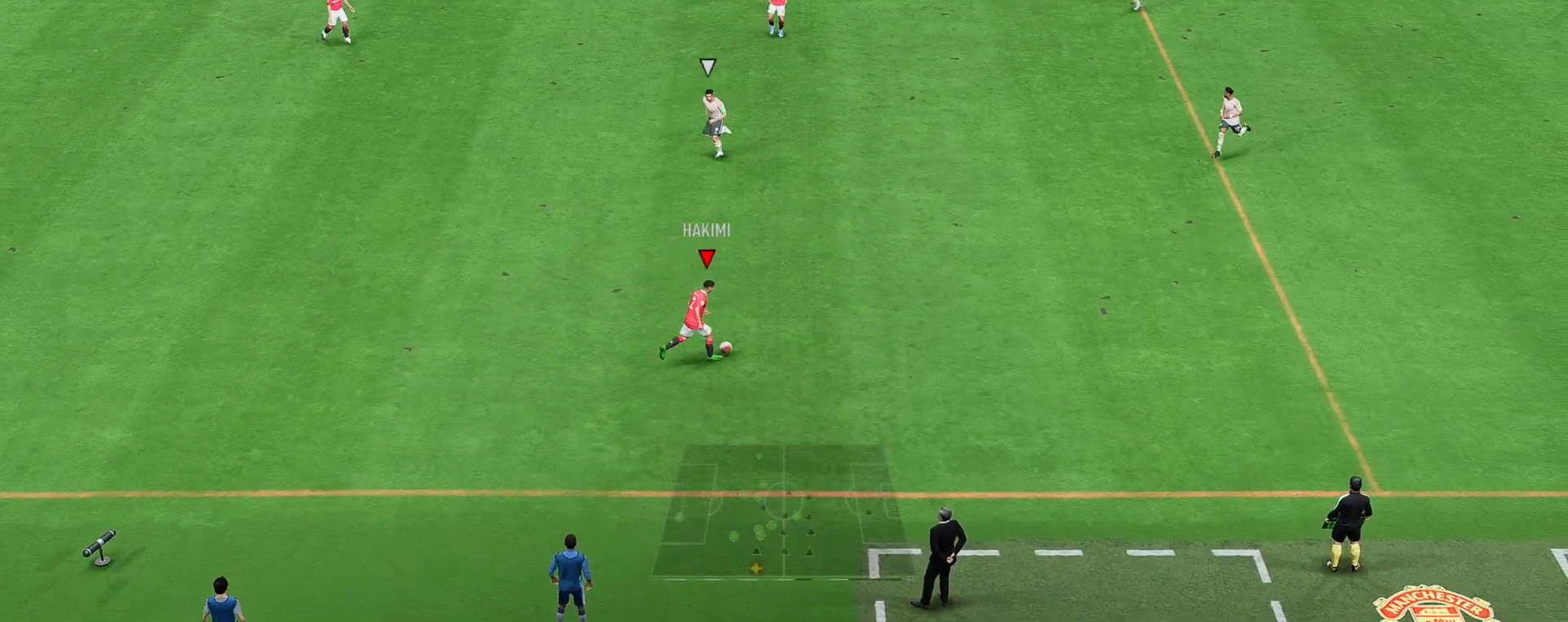
{"buttons": ["A"], "left_stick": "up", "right_stick": "center", "events": [[217, "right_stick", "center"], [233, "left_stick", "up-right"], [417, "A", "down"], [417, "left_stick", "up"]]}
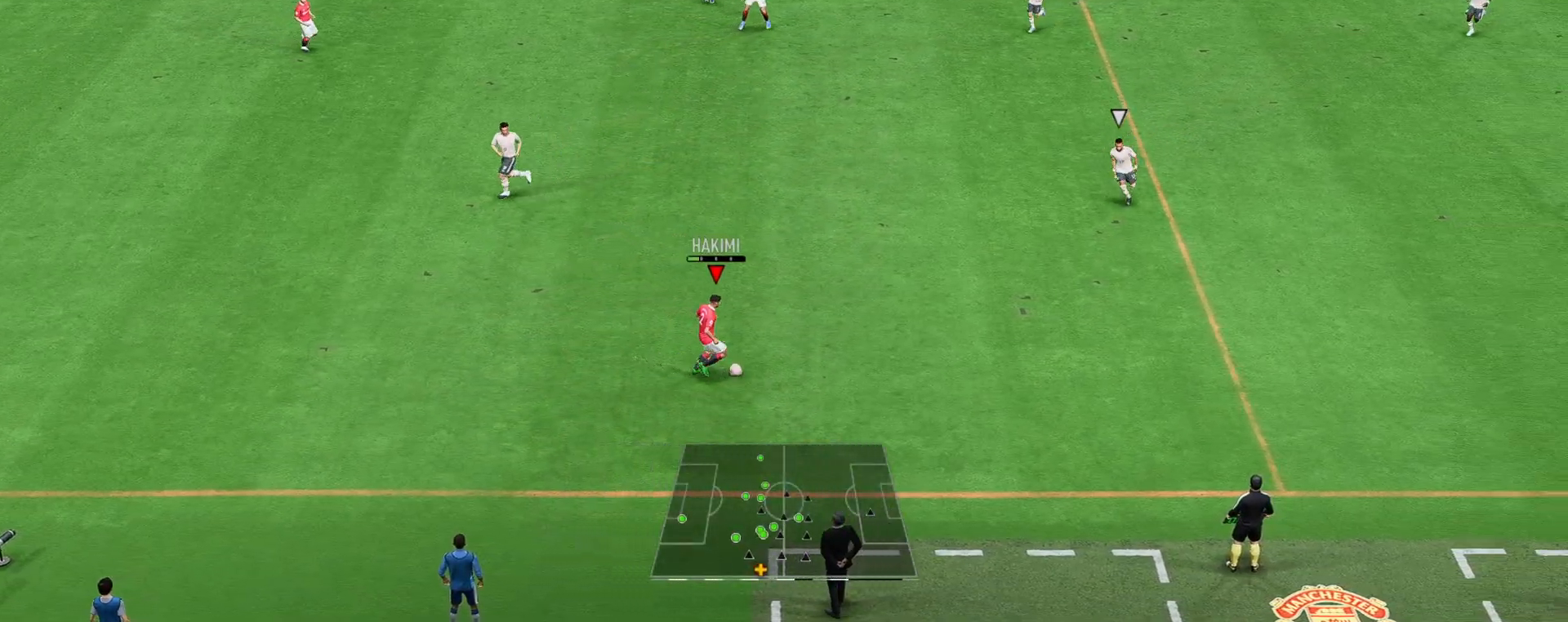
{"buttons": [], "left_stick": "center", "right_stick": "center", "events": [[83, "A", "up"], [417, "left_stick", "center"]]}
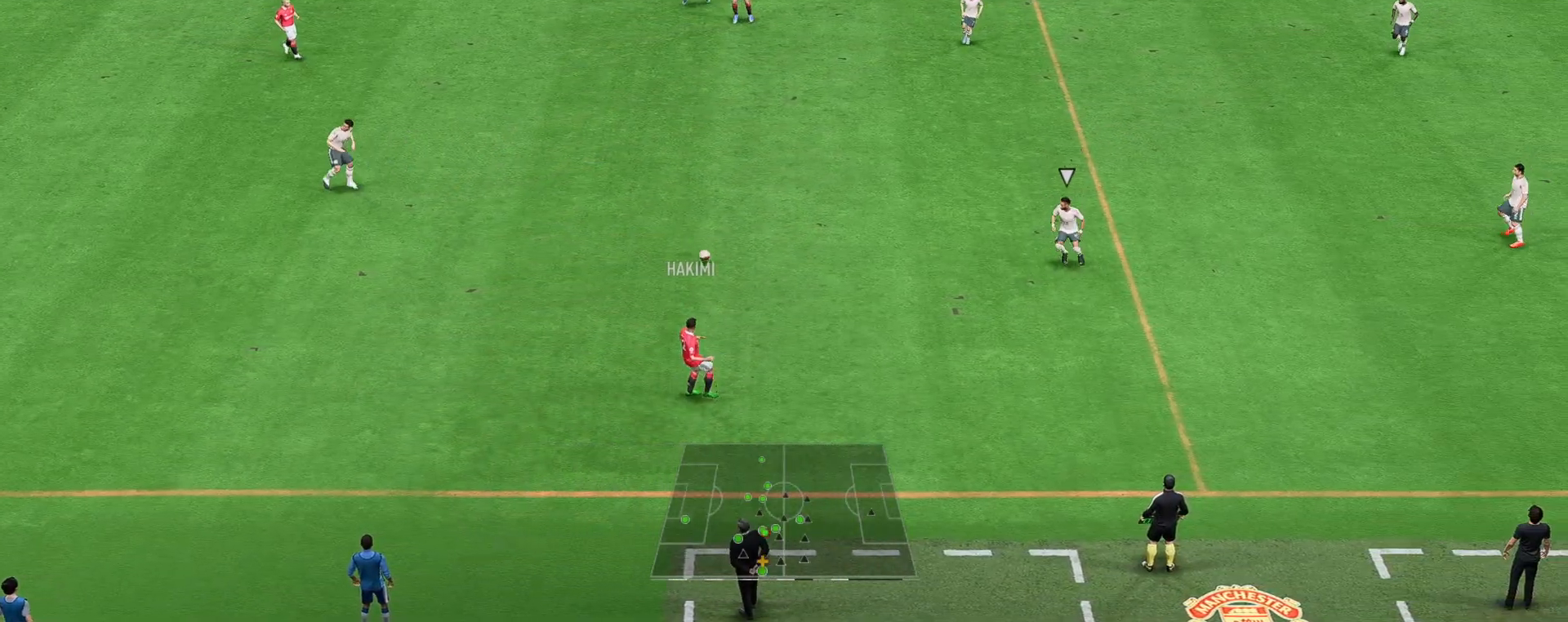
{"buttons": [], "left_stick": "down-right", "right_stick": "center", "events": [[267, "left_stick", "down"], [483, "left_stick", "down-right"]]}
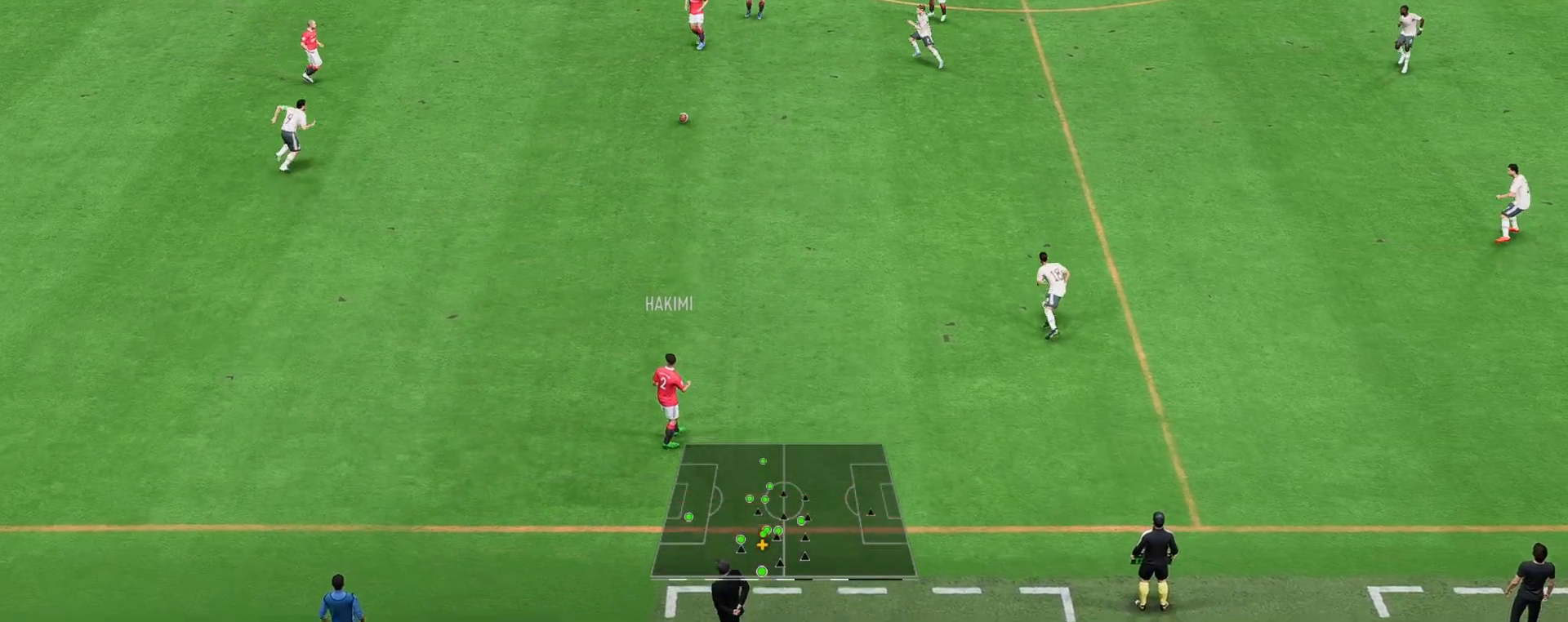
{"buttons": [], "left_stick": "down", "right_stick": "center", "events": [[317, "right_stick", "down-left"], [400, "left_stick", "center"], [467, "left_stick", "down"], [467, "right_stick", "center"]]}
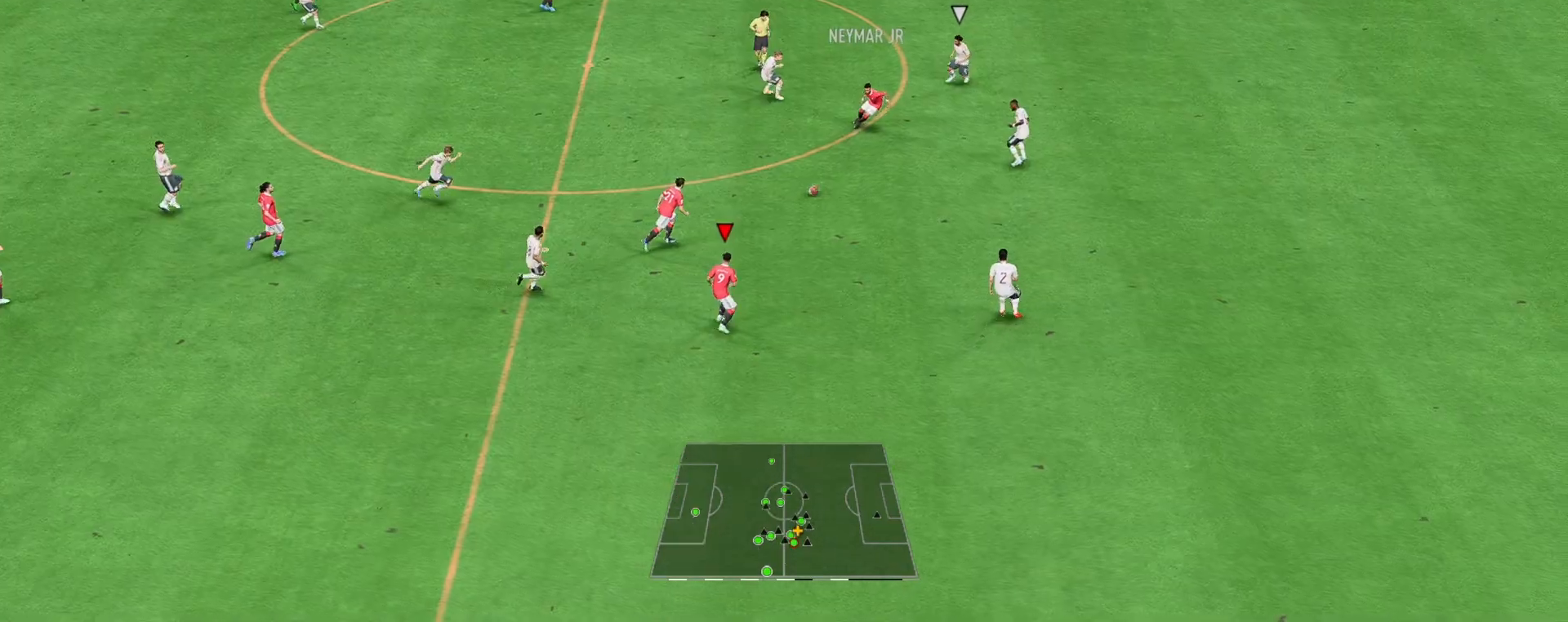
{"buttons": [], "left_stick": "down-right", "right_stick": "center", "events": [[100, "left_stick", "down-right"]]}
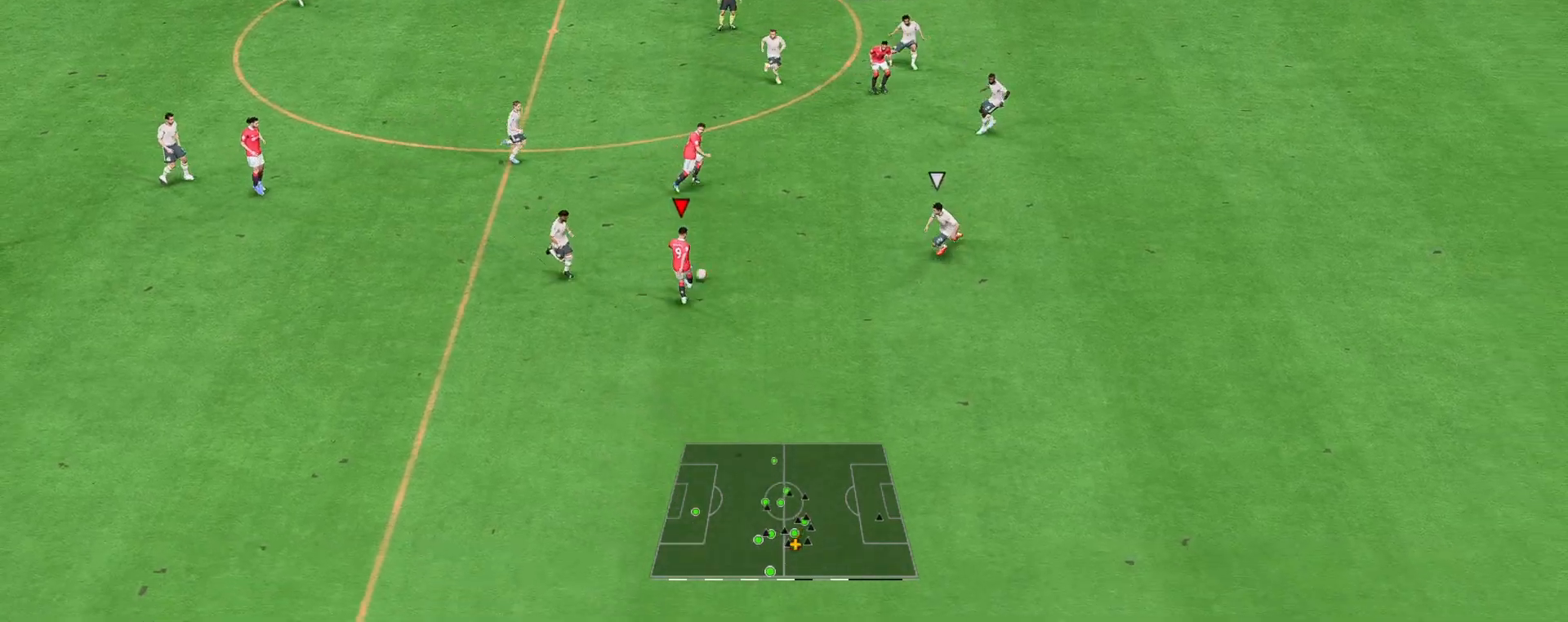
{"buttons": [], "left_stick": "down", "right_stick": "center", "events": [[167, "A", "down"], [200, "left_stick", "down"], [367, "A", "up"]]}
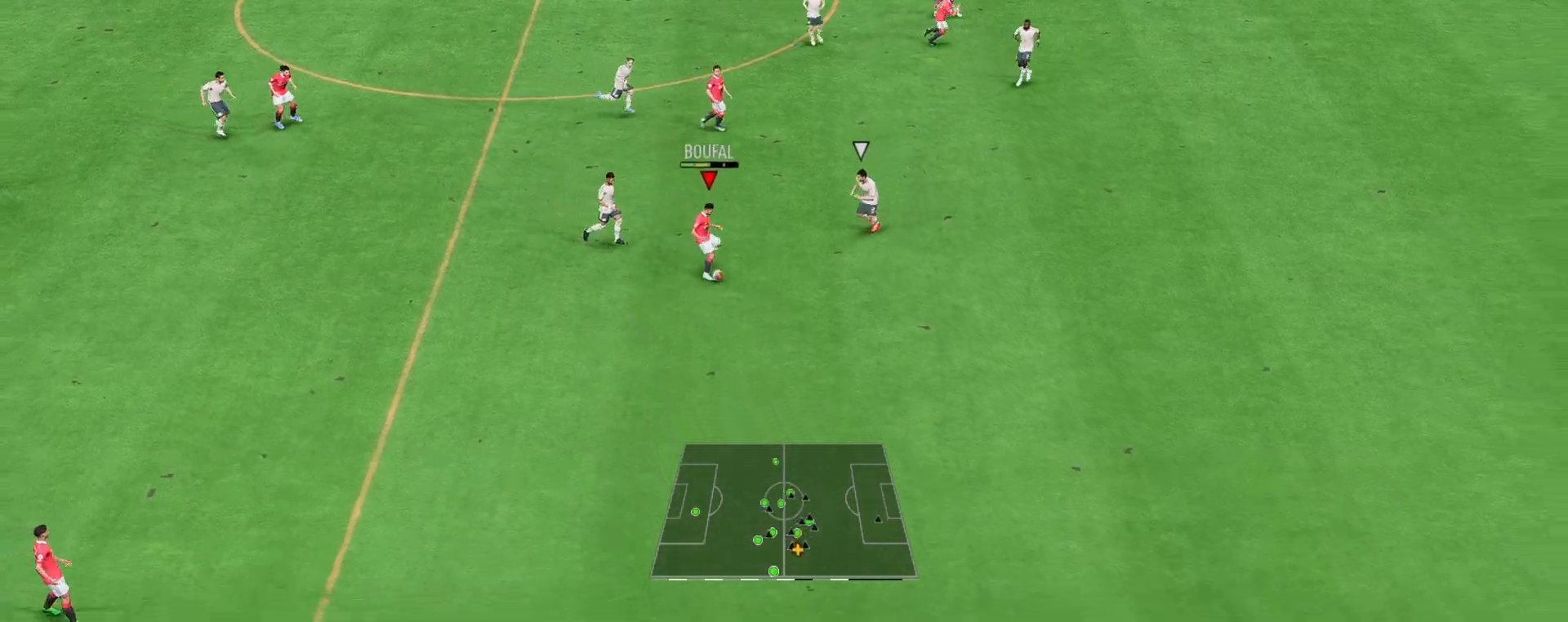
{"buttons": ["R2"], "left_stick": "right", "right_stick": "center", "events": [[283, "left_stick", "down-right"], [367, "R2", "down"], [383, "left_stick", "right"]]}
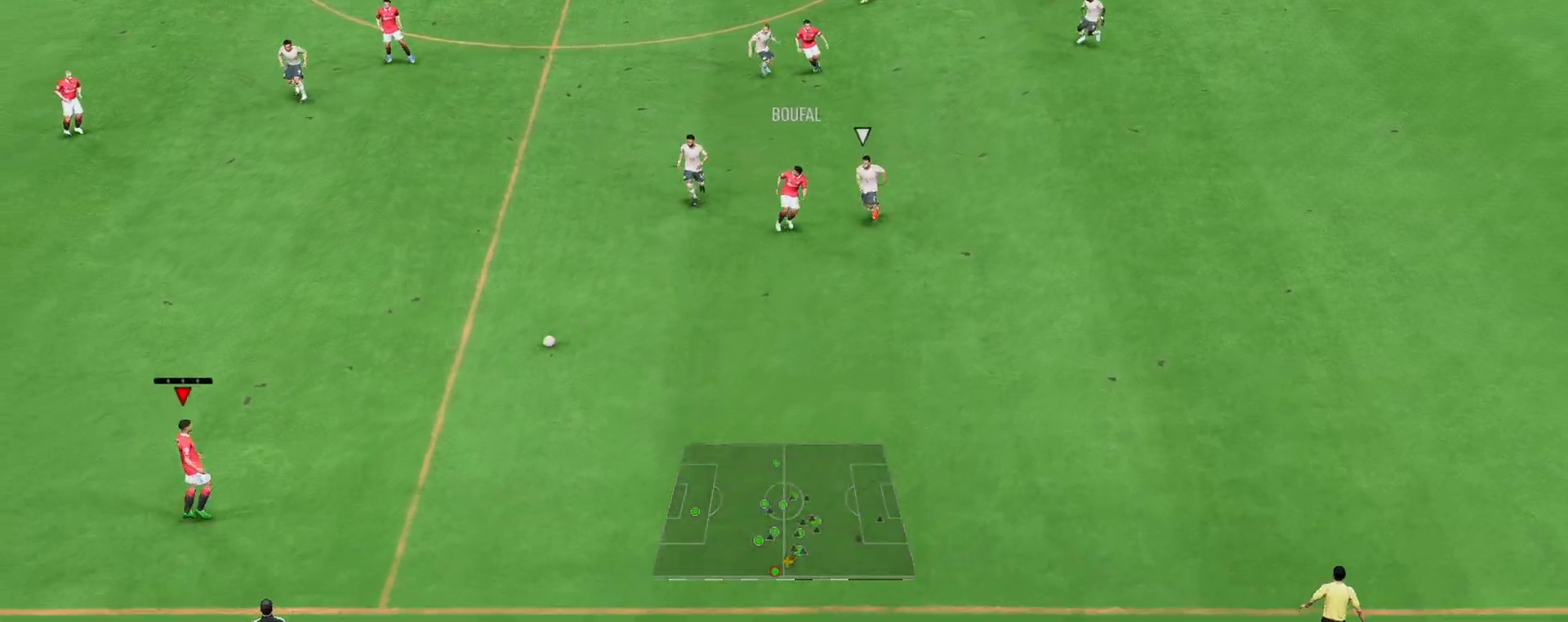
{"buttons": [], "left_stick": "right", "right_stick": "center", "events": [[167, "R2", "up"]]}